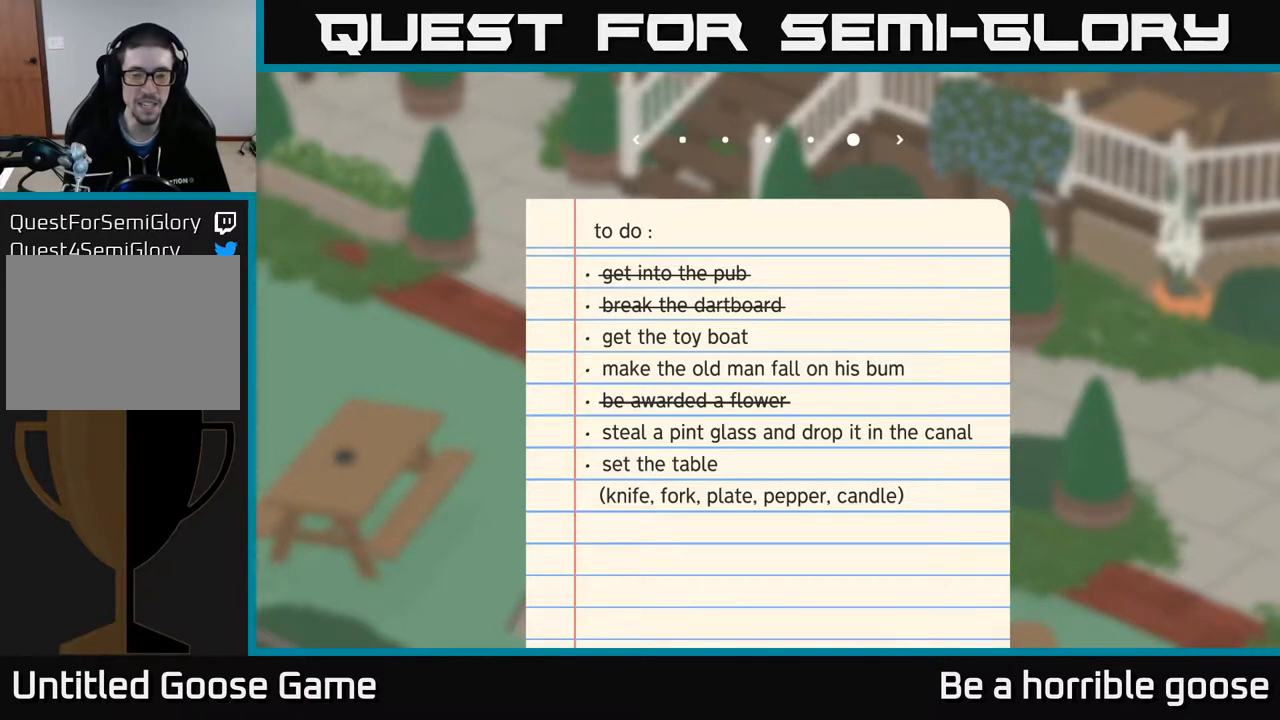
Gameplay with a controller (Xbox layout); each line is a JSON object with the inputs held at the frame after it. "events" lists button and stick changes between this image and that frame as [ms after this image, input, new state], when the widget could be followed in between.
{"buttons": ["SELECT"], "left_stick": "center", "right_stick": "center", "events": [[467, "SELECT", "down"]]}
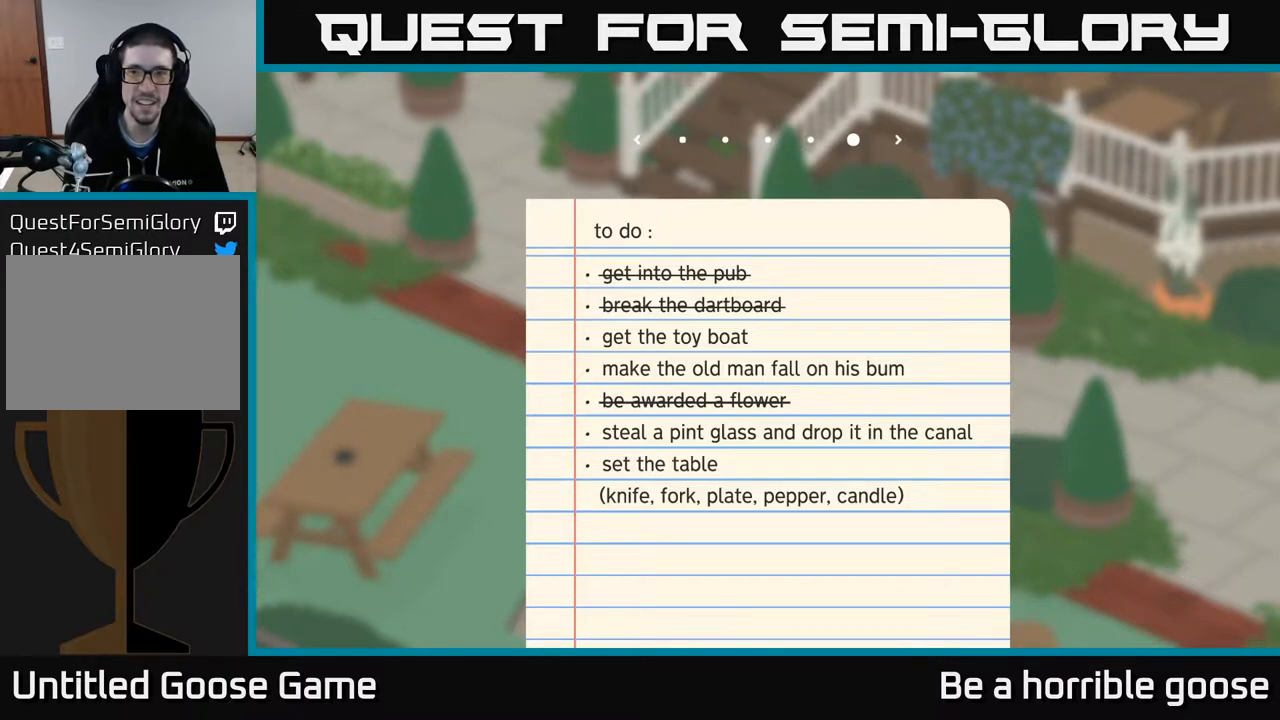
{"buttons": [], "left_stick": "left", "right_stick": "center", "events": [[133, "SELECT", "up"], [433, "left_stick", "left"]]}
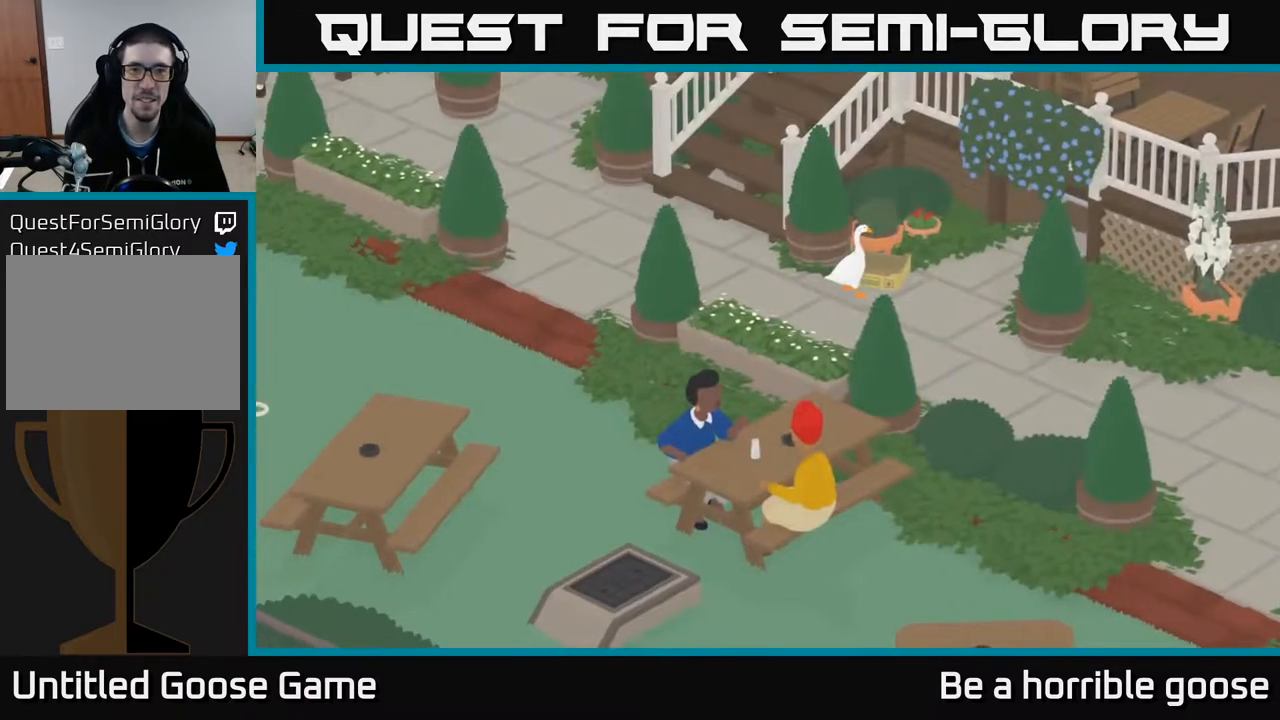
{"buttons": [], "left_stick": "up-left", "right_stick": "center", "events": [[467, "left_stick", "up-left"]]}
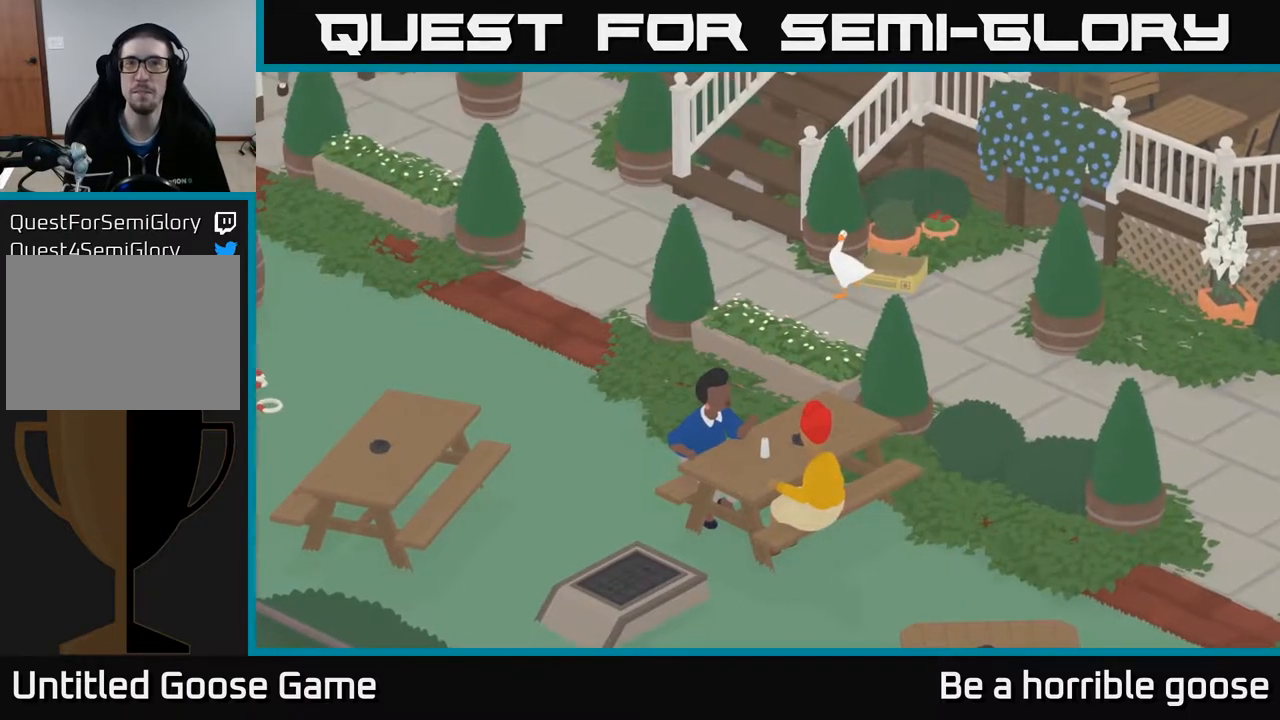
{"buttons": ["A"], "left_stick": "up-left", "right_stick": "center", "events": [[250, "A", "down"]]}
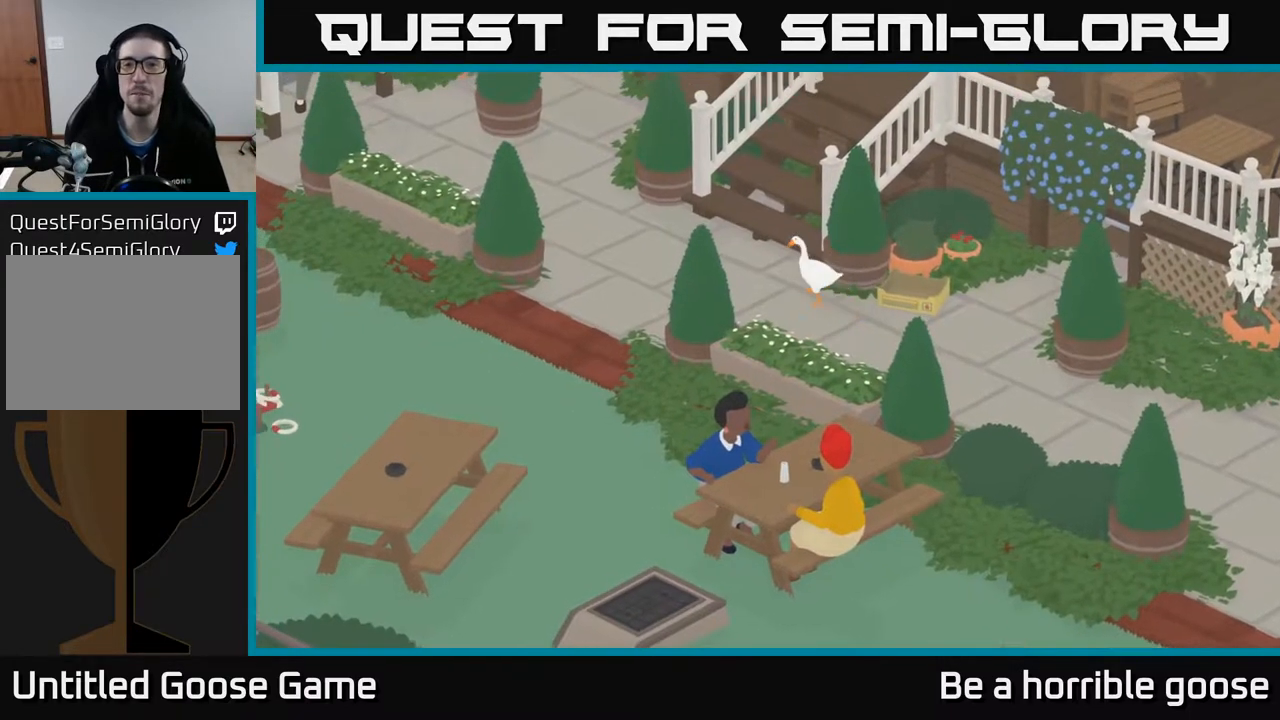
{"buttons": [], "left_stick": "up-right", "right_stick": "center", "events": [[133, "A", "up"], [133, "left_stick", "up-right"]]}
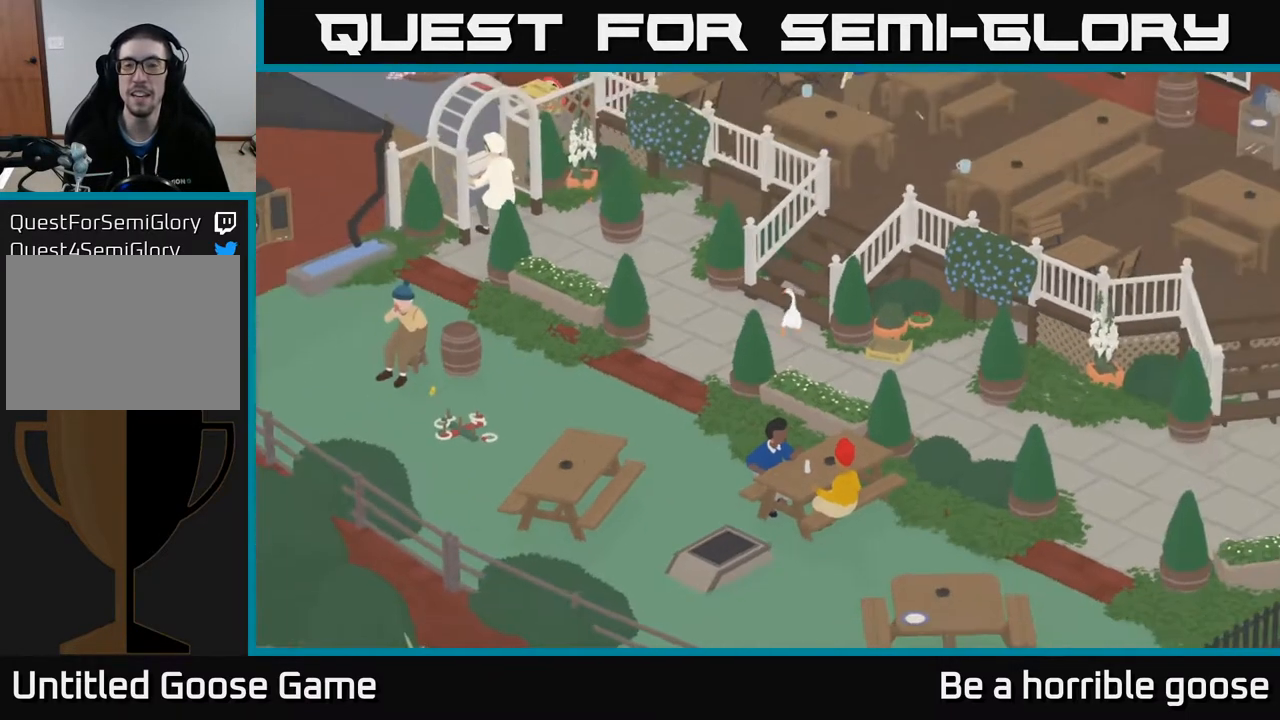
{"buttons": [], "left_stick": "center", "right_stick": "center", "events": [[317, "left_stick", "up"], [467, "left_stick", "center"]]}
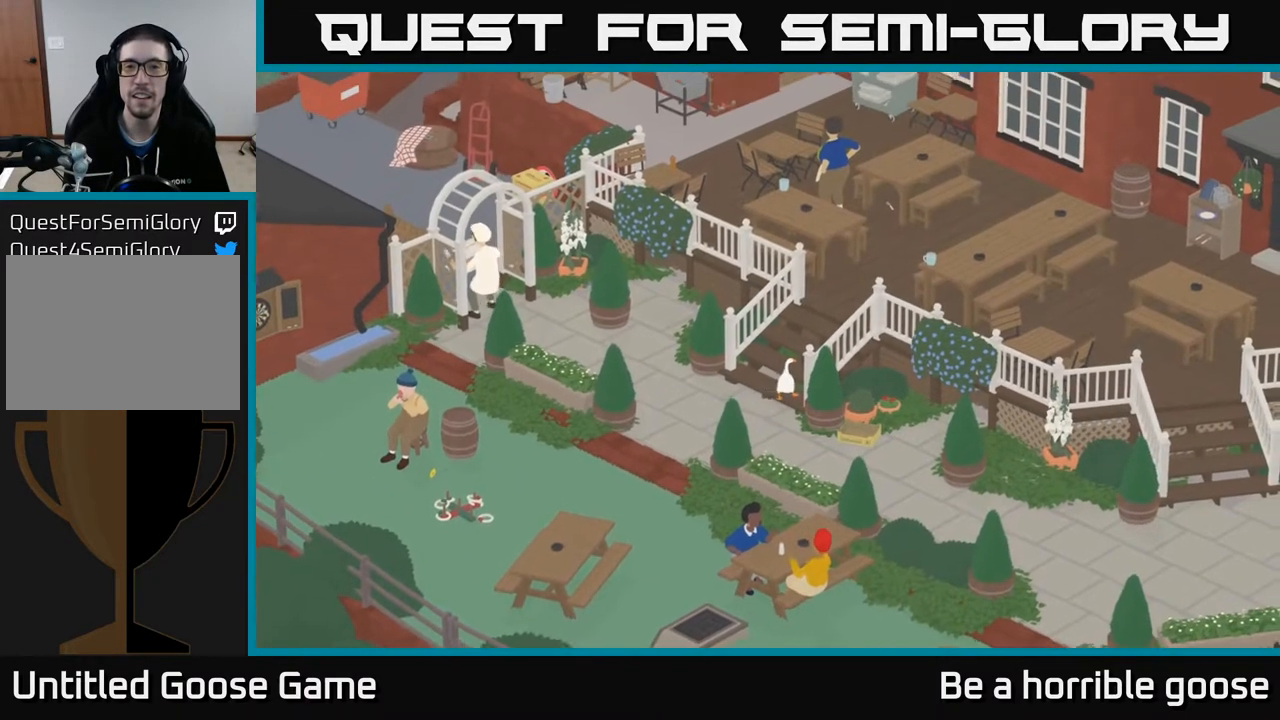
{"buttons": [], "left_stick": "up-right", "right_stick": "center", "events": [[183, "left_stick", "up-right"]]}
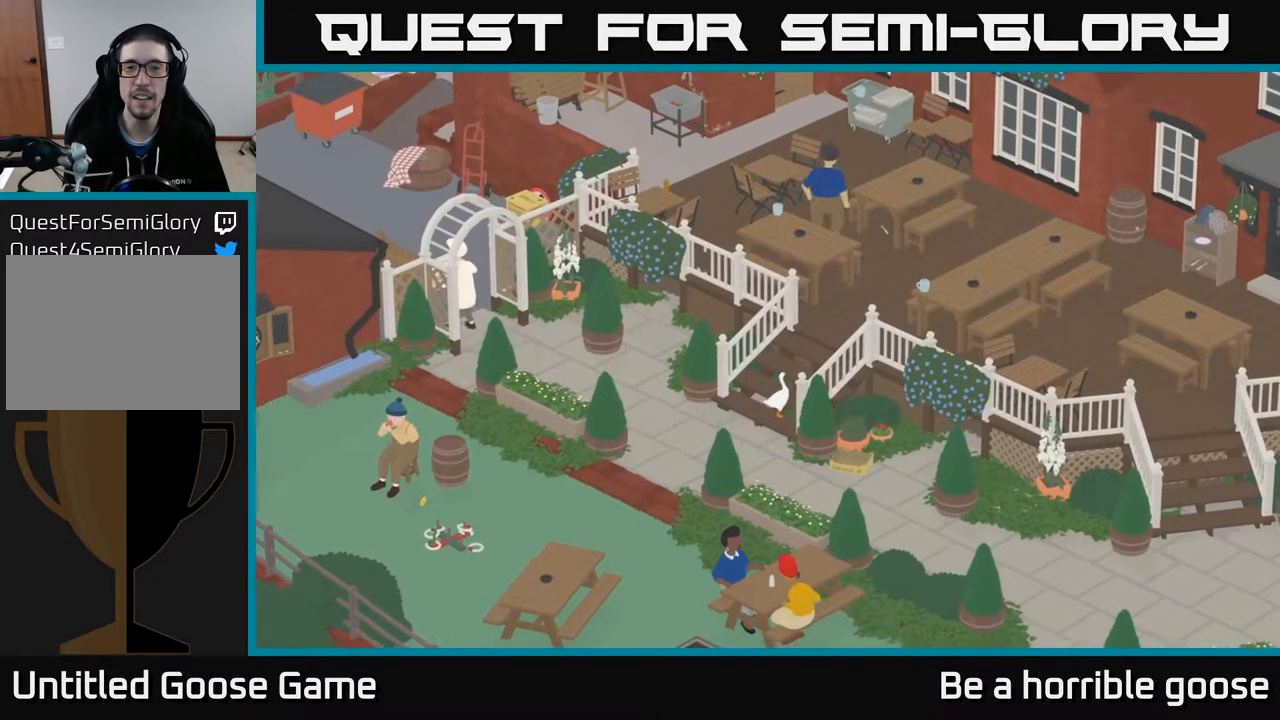
{"buttons": [], "left_stick": "up-right", "right_stick": "center", "events": []}
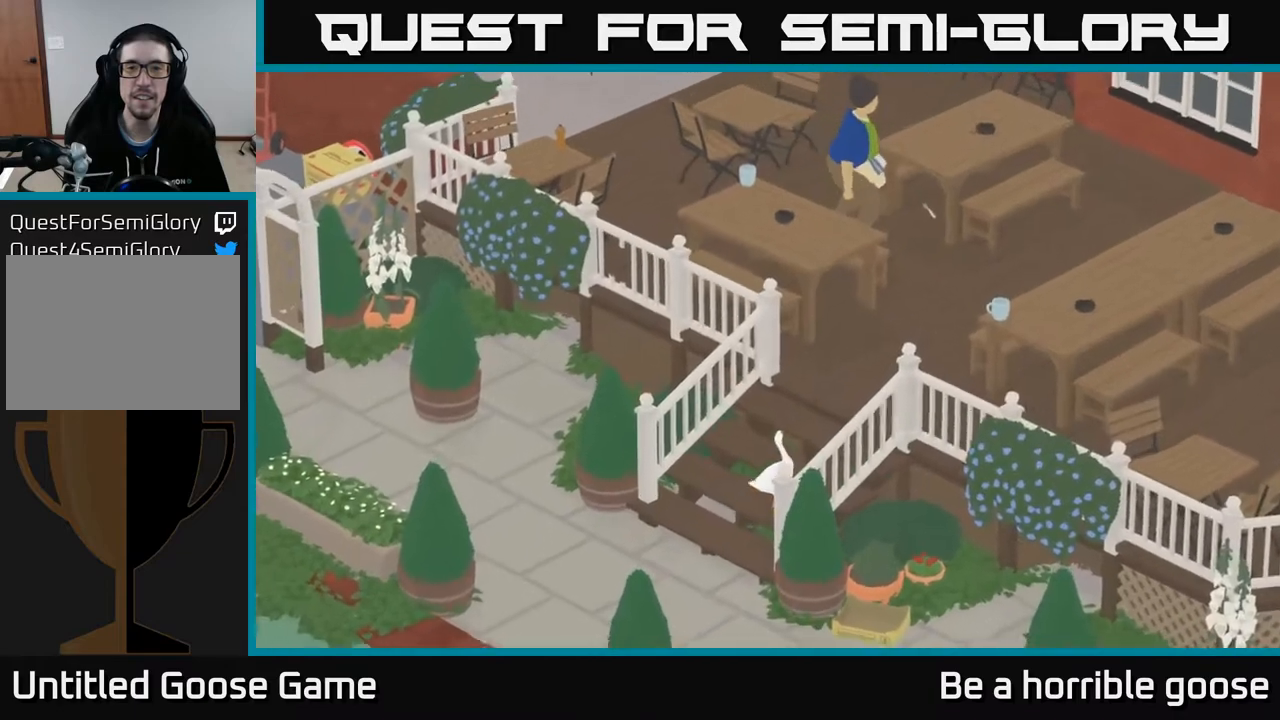
{"buttons": [], "left_stick": "center", "right_stick": "center", "events": [[83, "left_stick", "center"]]}
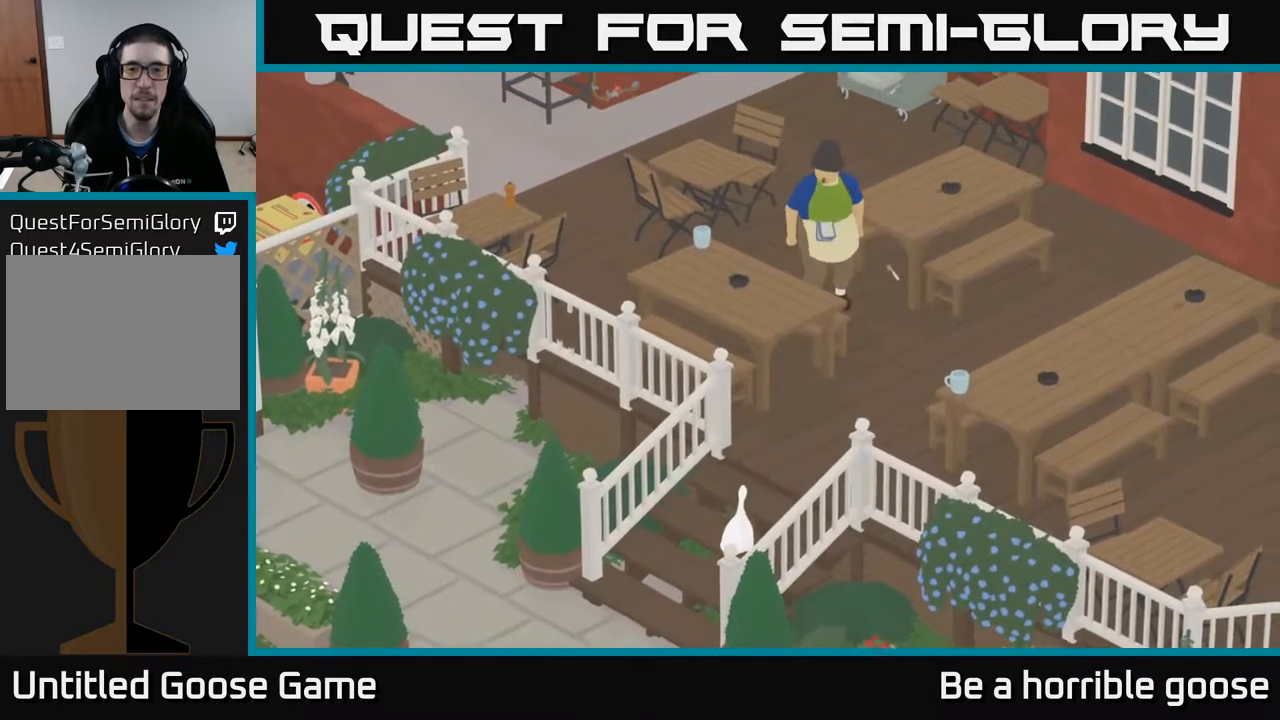
{"buttons": [], "left_stick": "down-left", "right_stick": "center", "events": [[33, "left_stick", "down-left"]]}
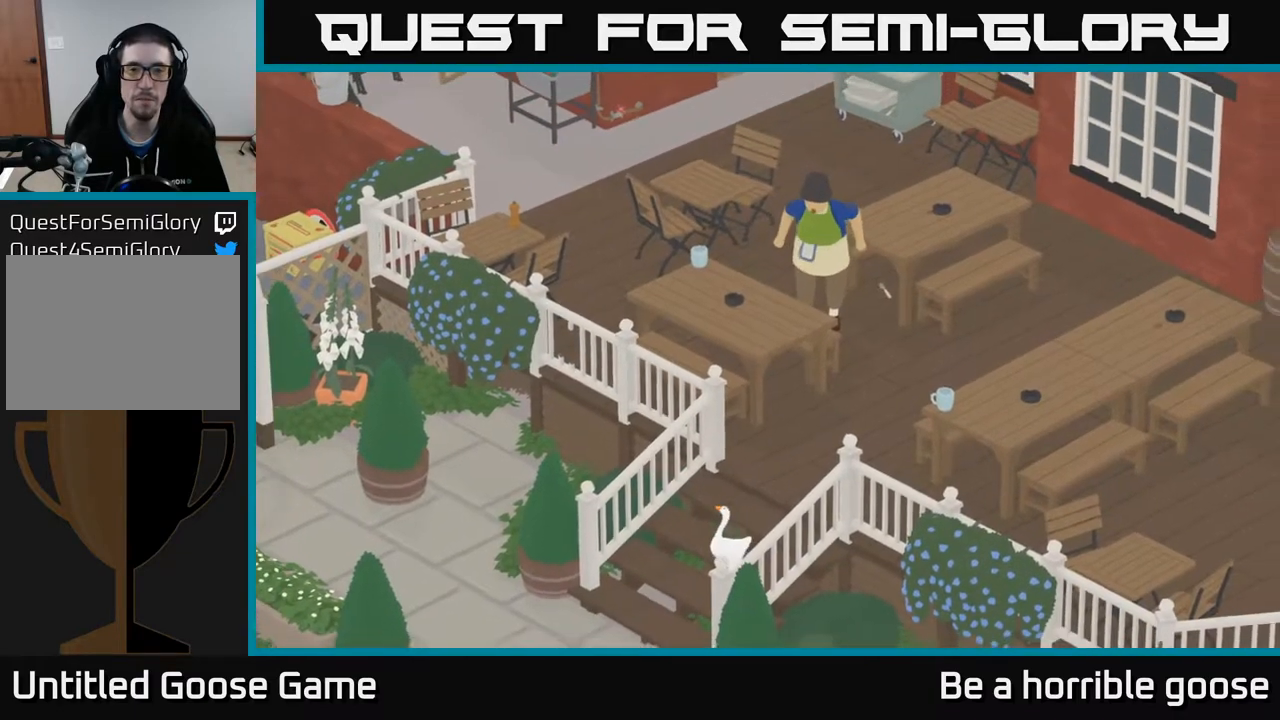
{"buttons": ["A"], "left_stick": "down-left", "right_stick": "center", "events": [[350, "A", "down"]]}
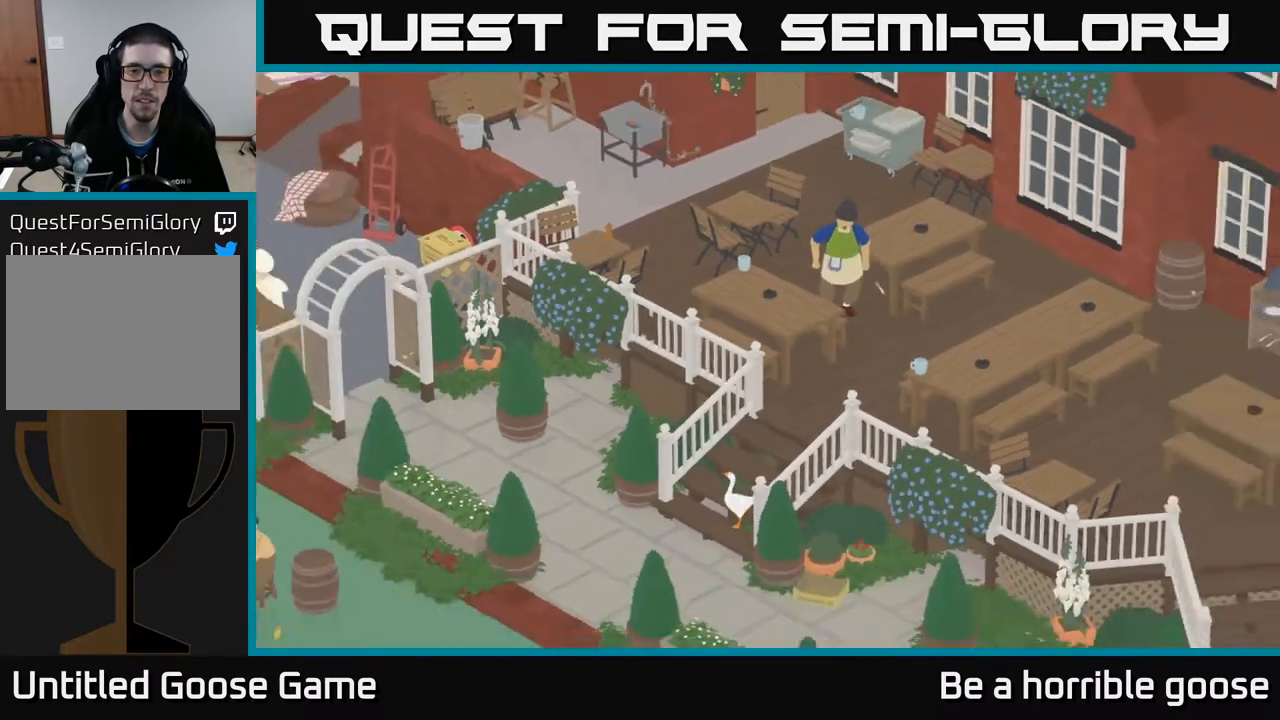
{"buttons": ["A"], "left_stick": "up-left", "right_stick": "center", "events": [[183, "left_stick", "left"], [433, "left_stick", "up-left"]]}
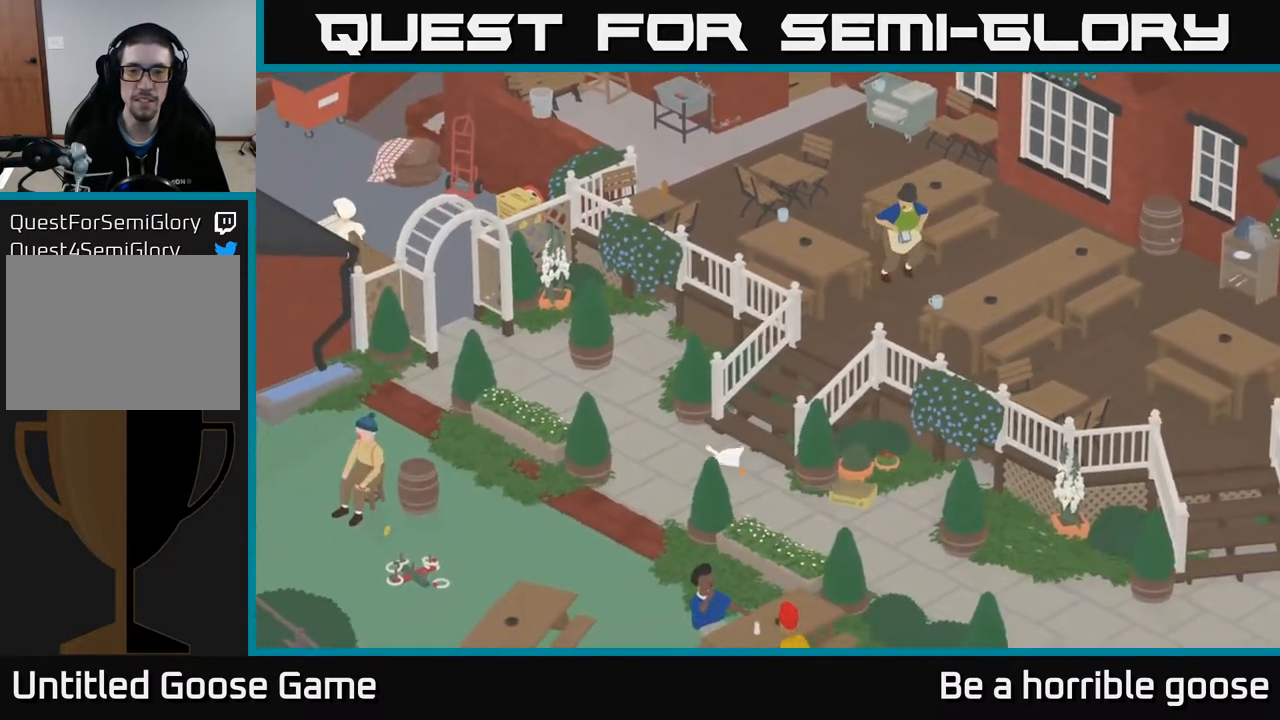
{"buttons": ["A"], "left_stick": "up", "right_stick": "center", "events": [[333, "left_stick", "up"]]}
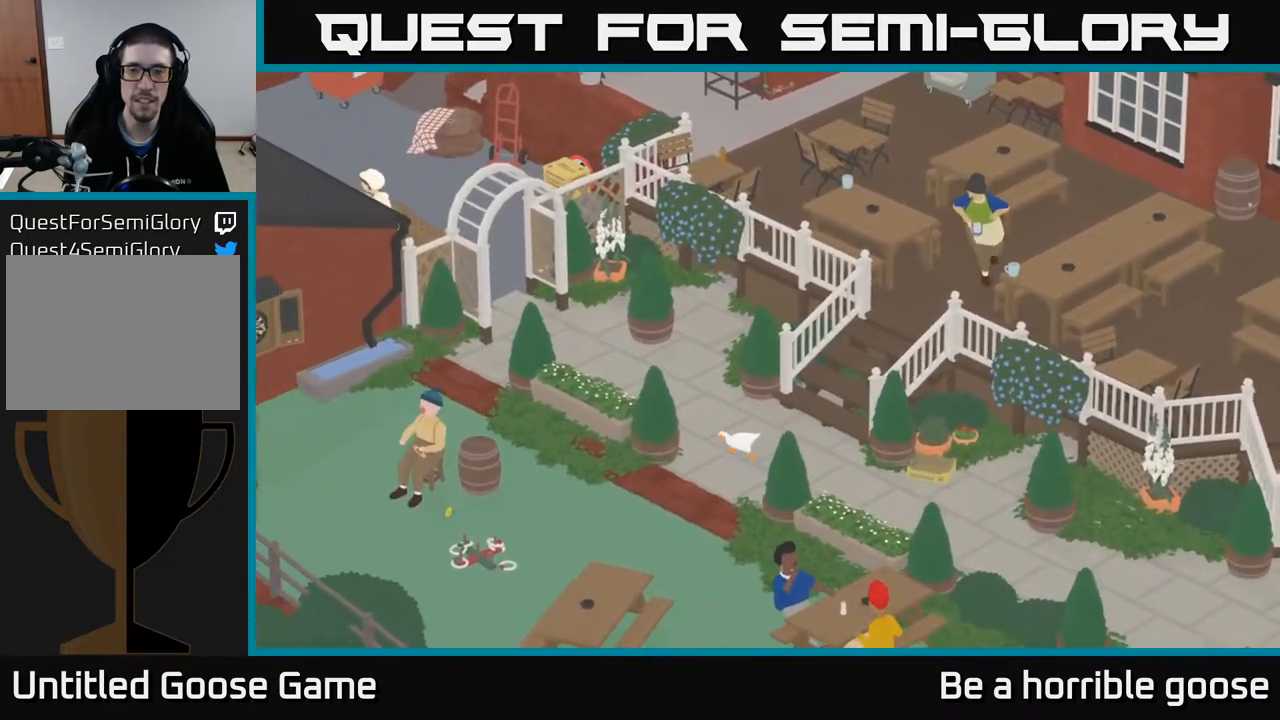
{"buttons": [], "left_stick": "up", "right_stick": "center", "events": [[433, "A", "up"]]}
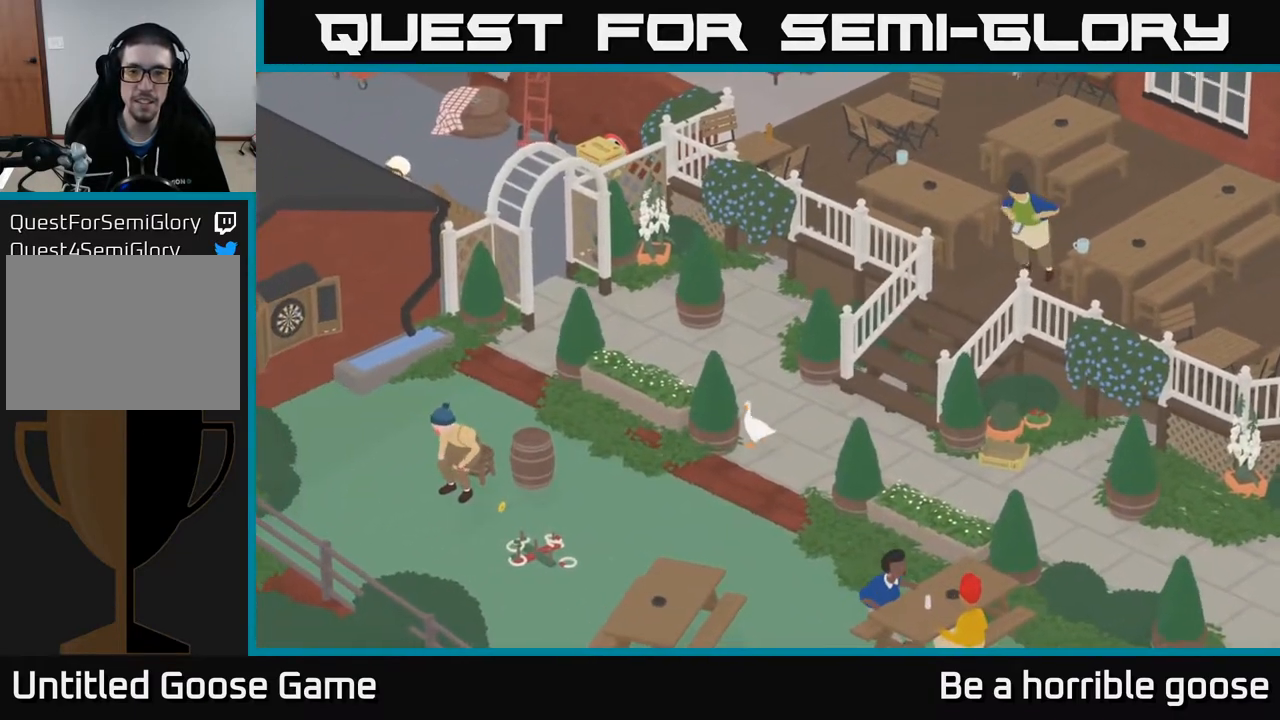
{"buttons": ["A"], "left_stick": "up", "right_stick": "center", "events": [[250, "A", "down"]]}
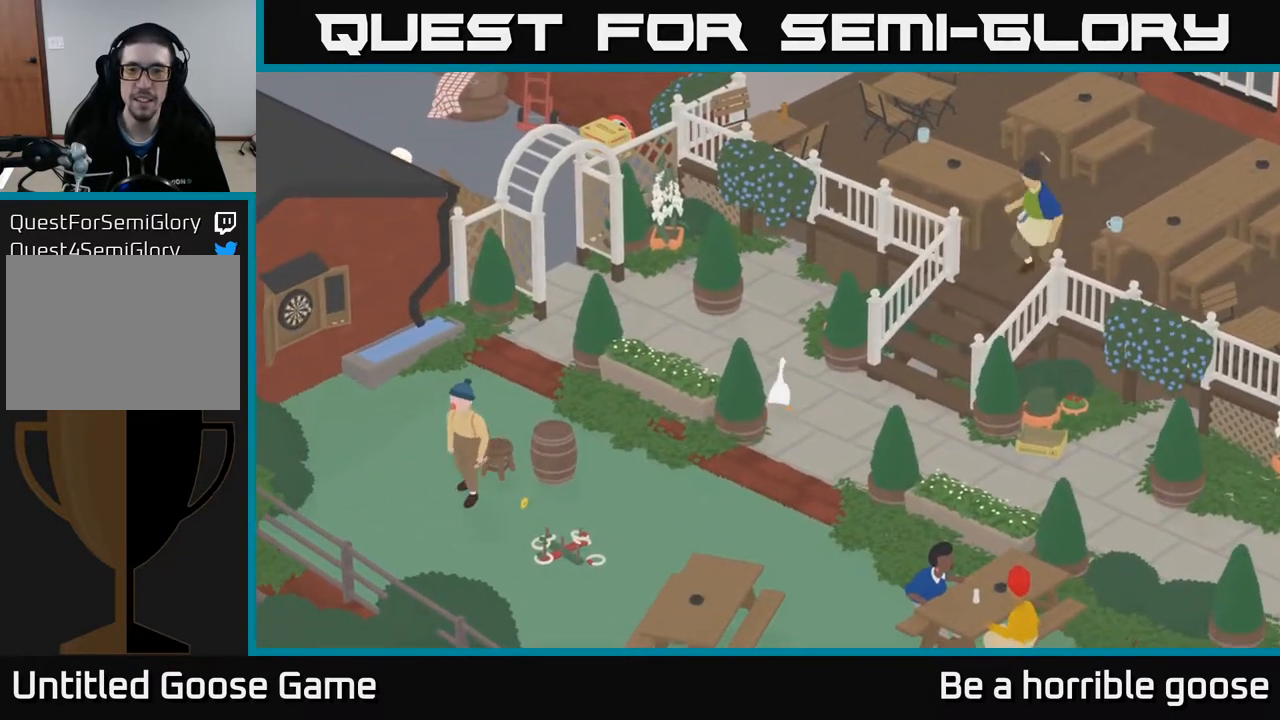
{"buttons": ["A"], "left_stick": "up", "right_stick": "center", "events": [[250, "left_stick", "up-left"], [483, "left_stick", "up"]]}
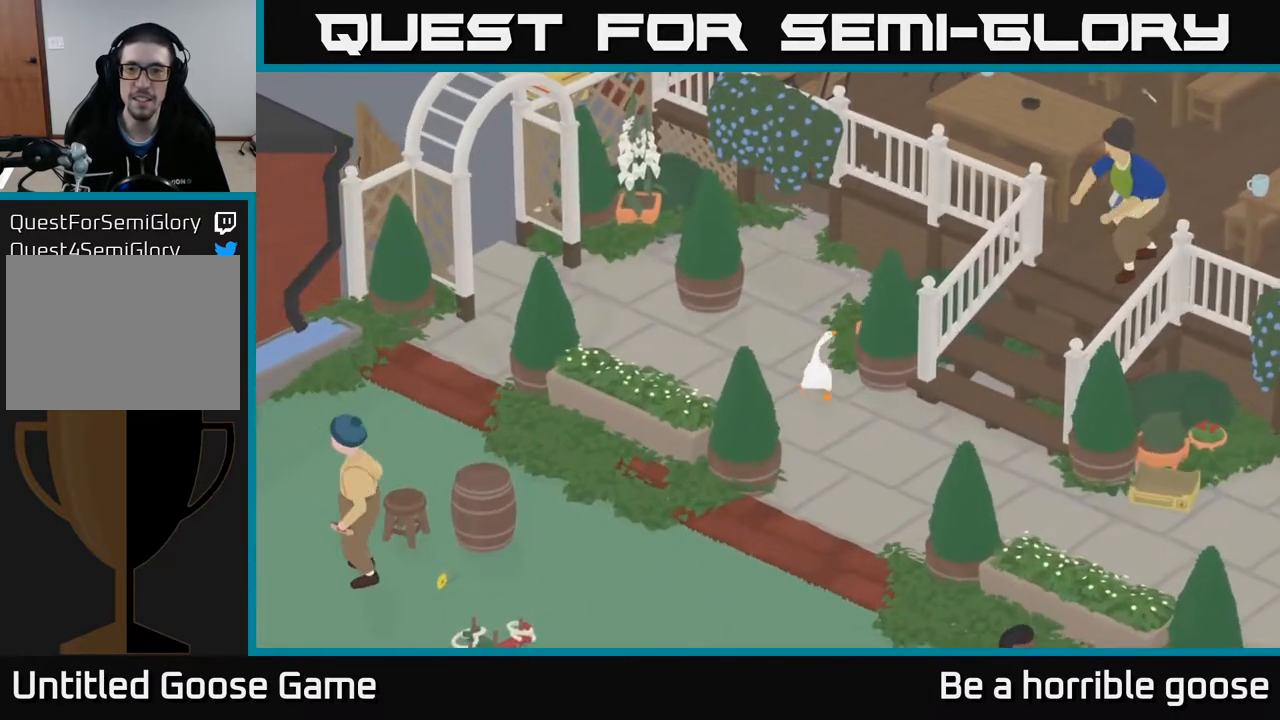
{"buttons": [], "left_stick": "center", "right_stick": "center", "events": [[233, "A", "up"], [350, "left_stick", "center"]]}
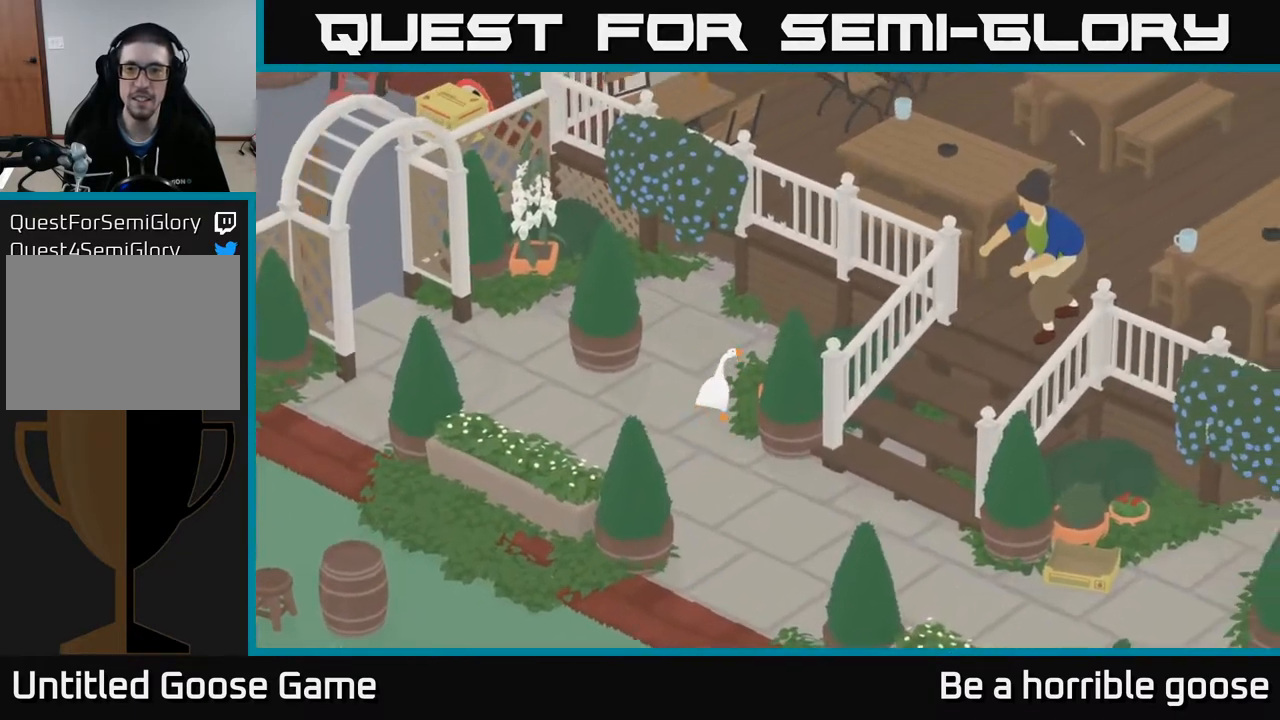
{"buttons": [], "left_stick": "center", "right_stick": "center", "events": [[50, "left_stick", "right"], [200, "left_stick", "center"]]}
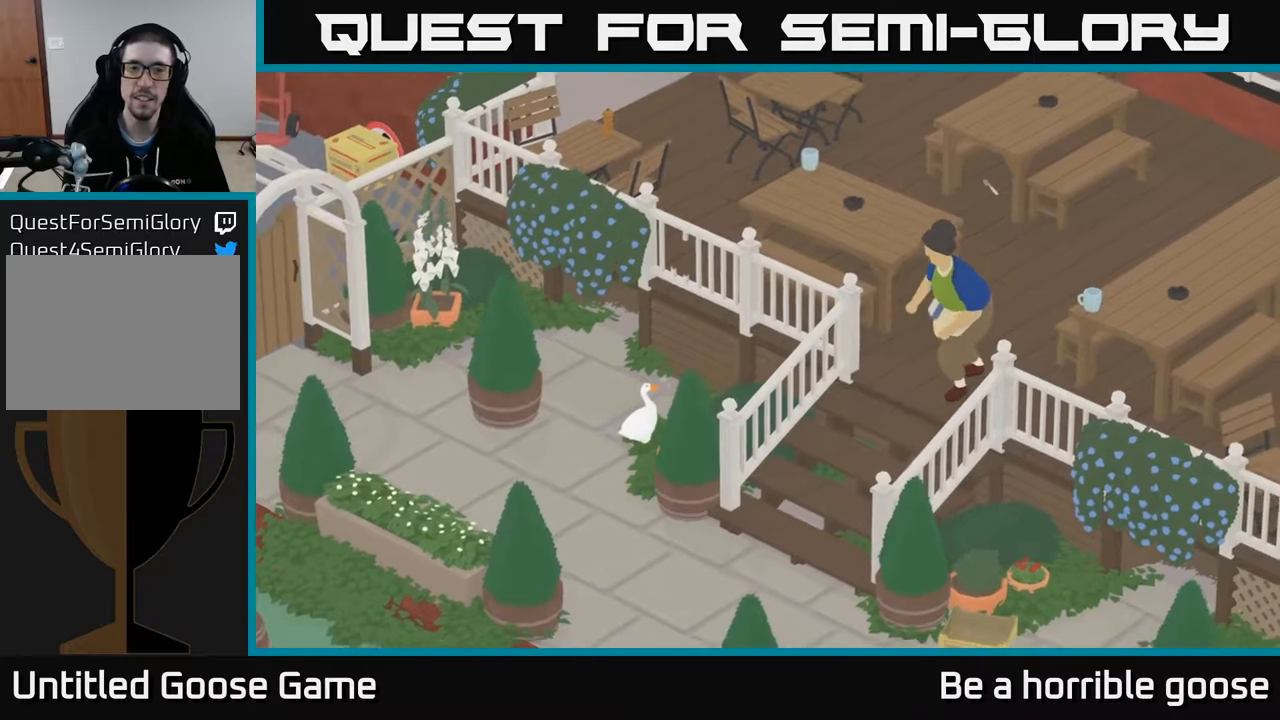
{"buttons": [], "left_stick": "center", "right_stick": "center", "events": []}
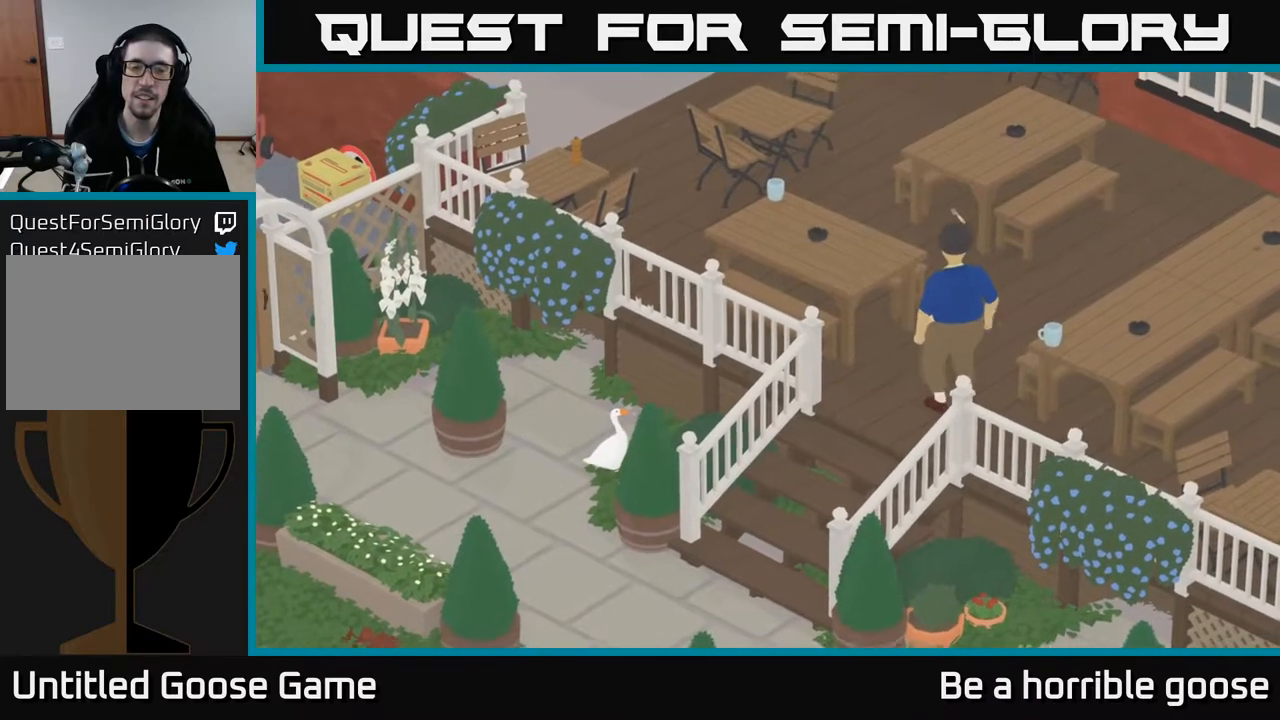
{"buttons": [], "left_stick": "center", "right_stick": "center", "events": []}
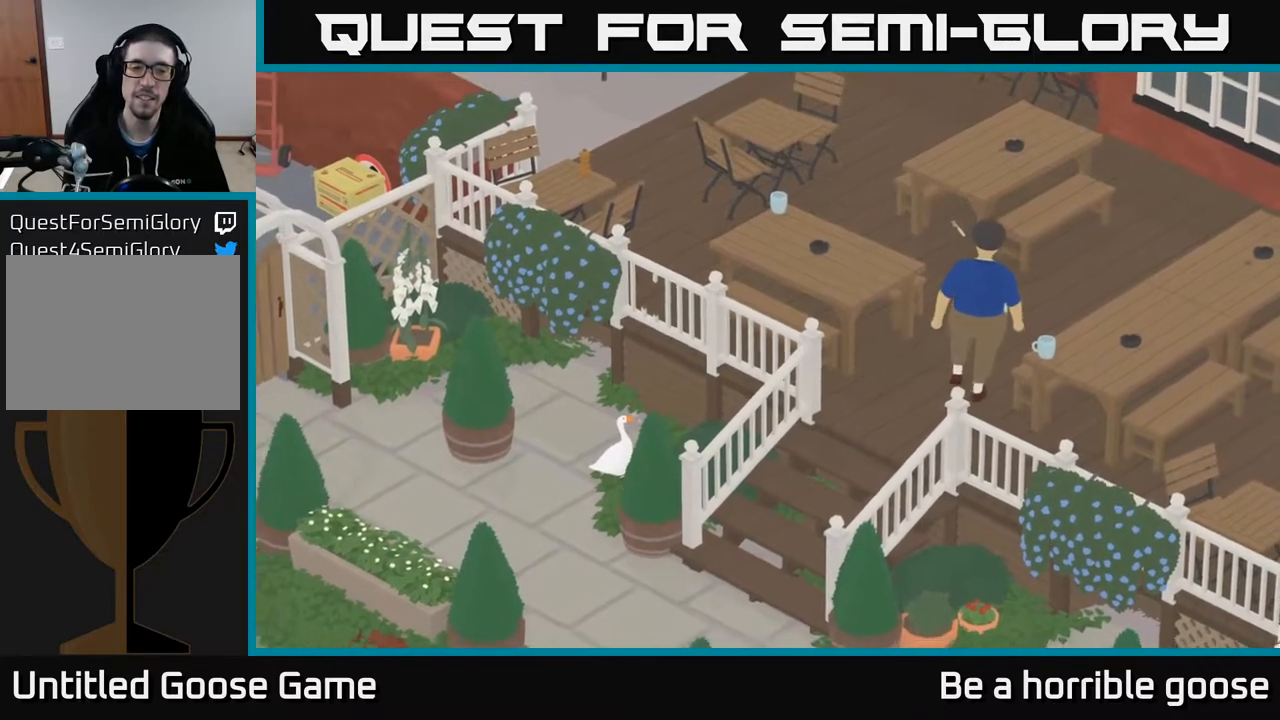
{"buttons": [], "left_stick": "down-left", "right_stick": "center", "events": [[200, "left_stick", "left"], [267, "left_stick", "down-left"]]}
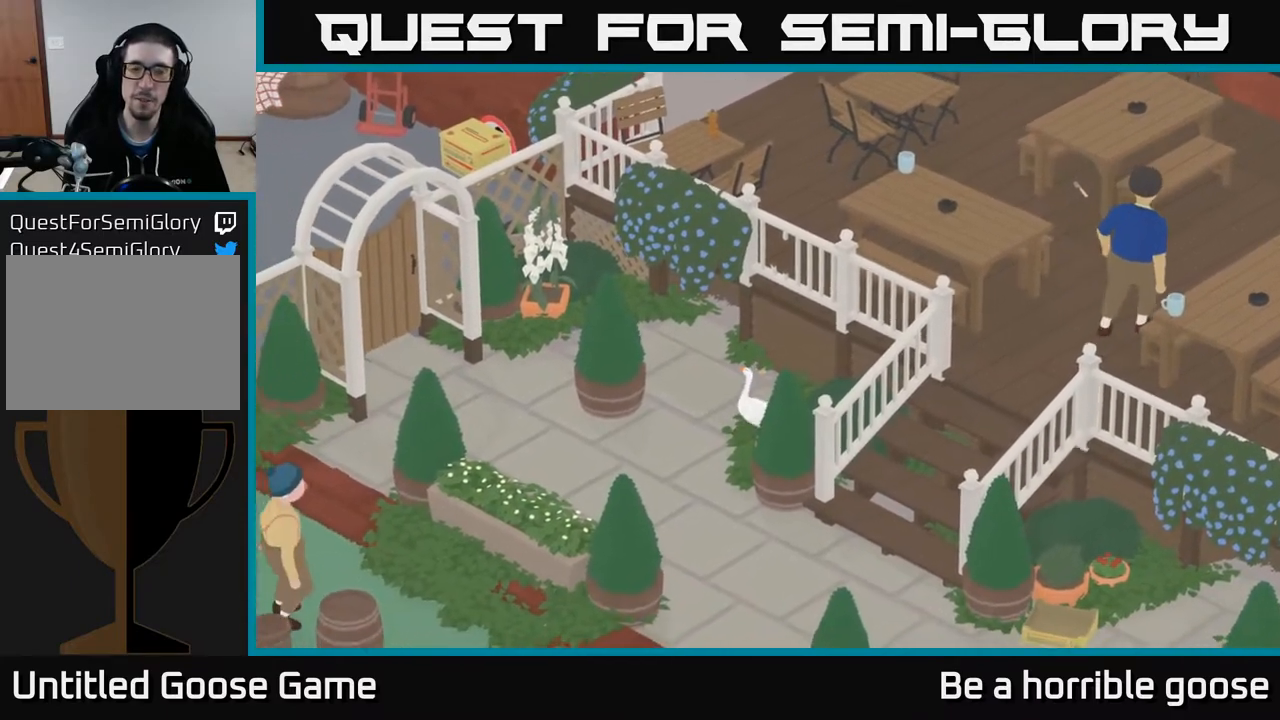
{"buttons": [], "left_stick": "down", "right_stick": "center", "events": [[83, "left_stick", "down"]]}
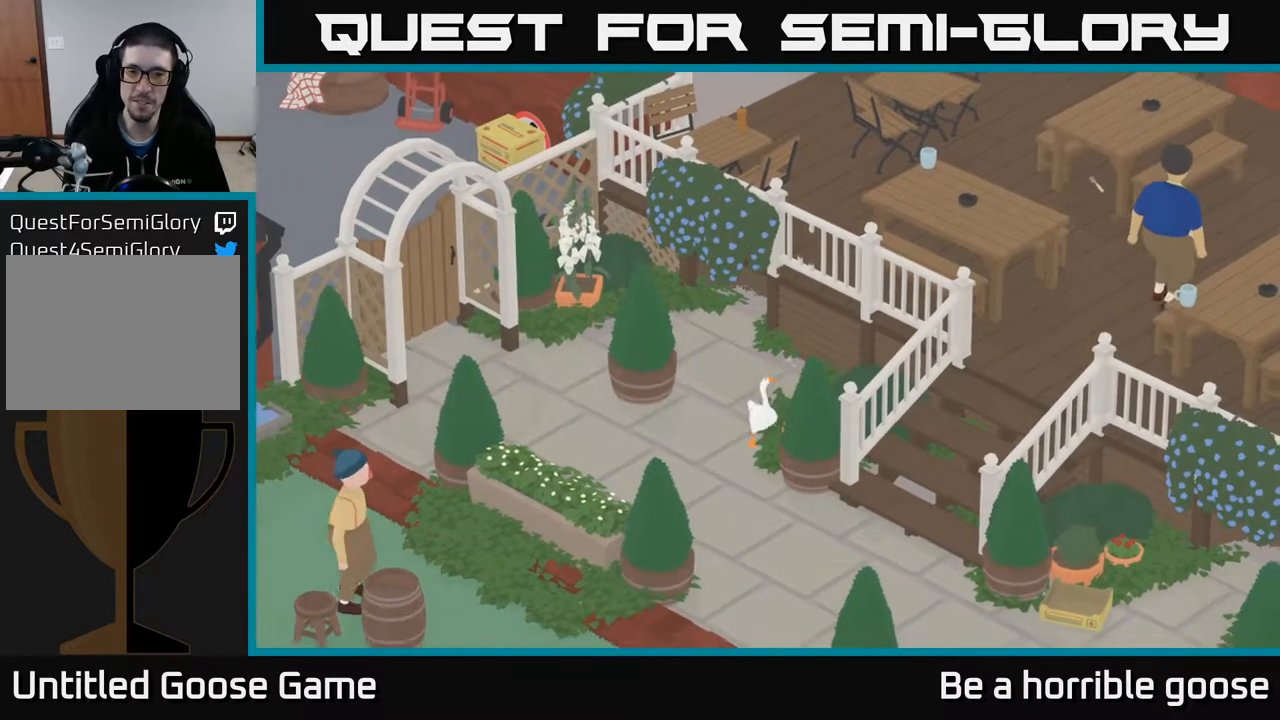
{"buttons": ["A"], "left_stick": "down-right", "right_stick": "center", "events": [[117, "A", "down"], [317, "left_stick", "down-right"]]}
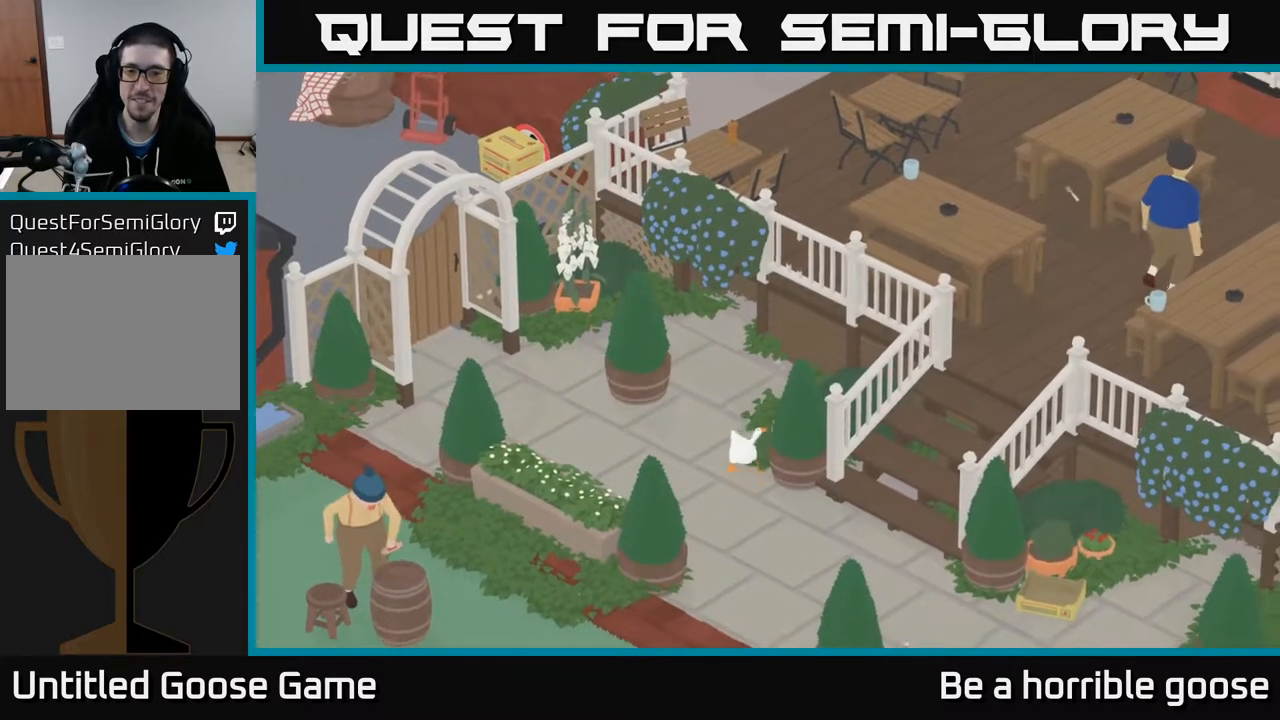
{"buttons": [], "left_stick": "right", "right_stick": "center", "events": [[183, "A", "up"], [383, "left_stick", "right"]]}
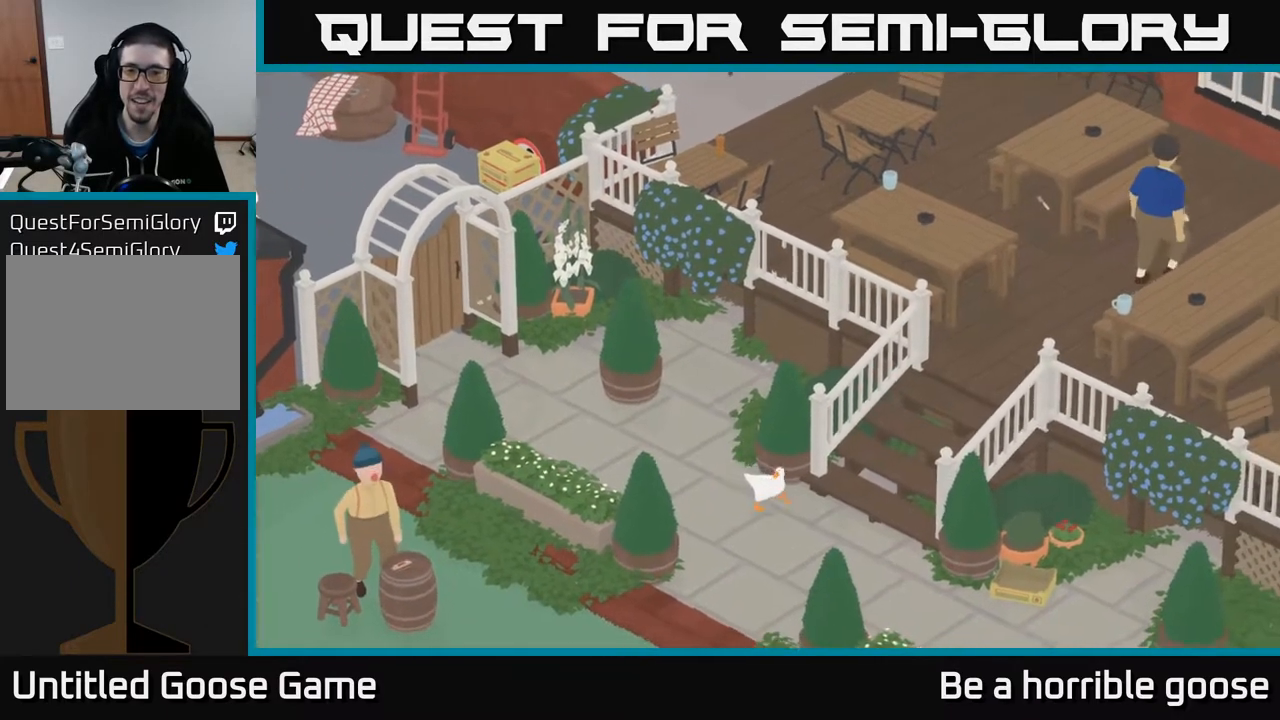
{"buttons": ["A"], "left_stick": "up-right", "right_stick": "center", "events": [[283, "left_stick", "up-right"], [400, "A", "down"]]}
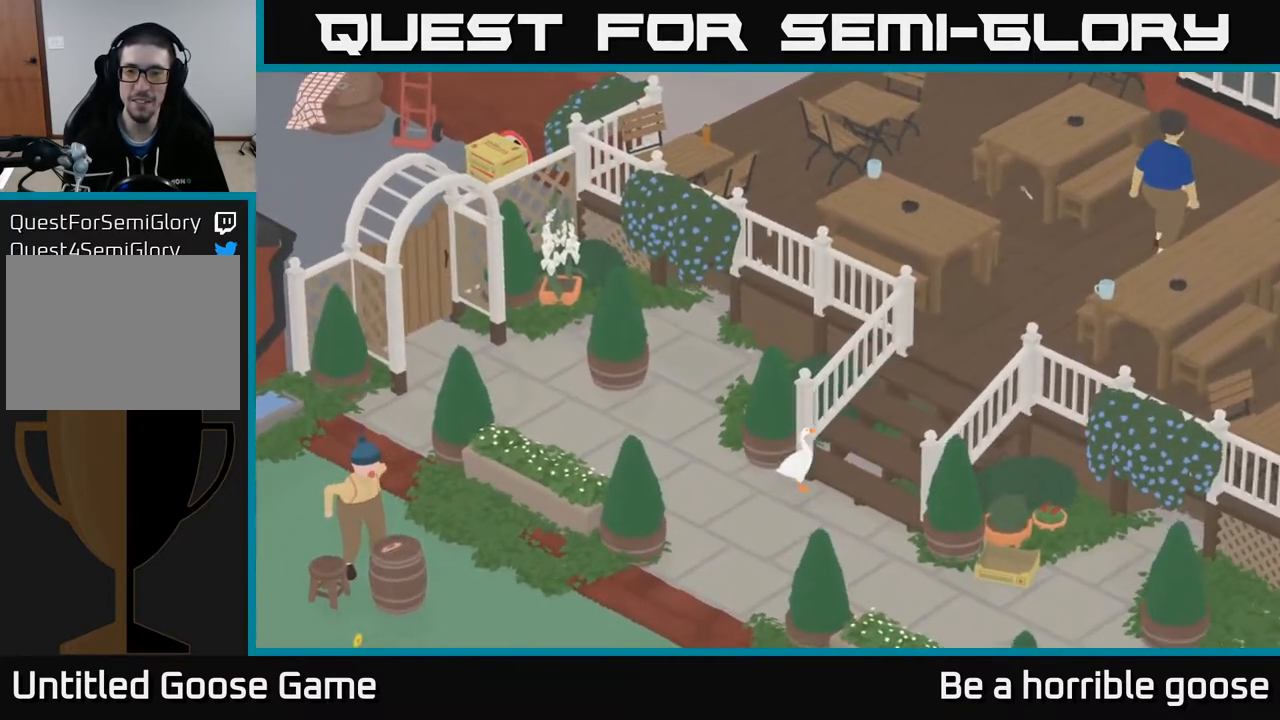
{"buttons": ["A"], "left_stick": "up-right", "right_stick": "center", "events": []}
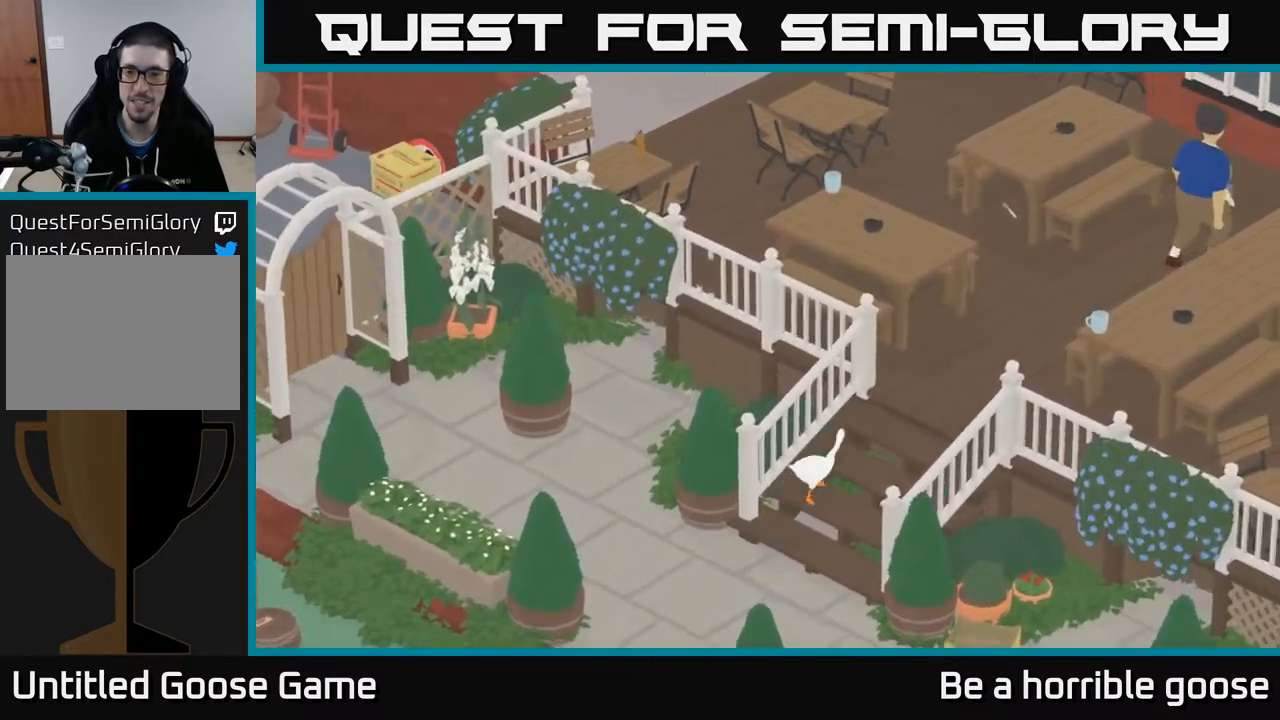
{"buttons": [], "left_stick": "right", "right_stick": "center", "events": [[133, "left_stick", "right"], [433, "A", "up"]]}